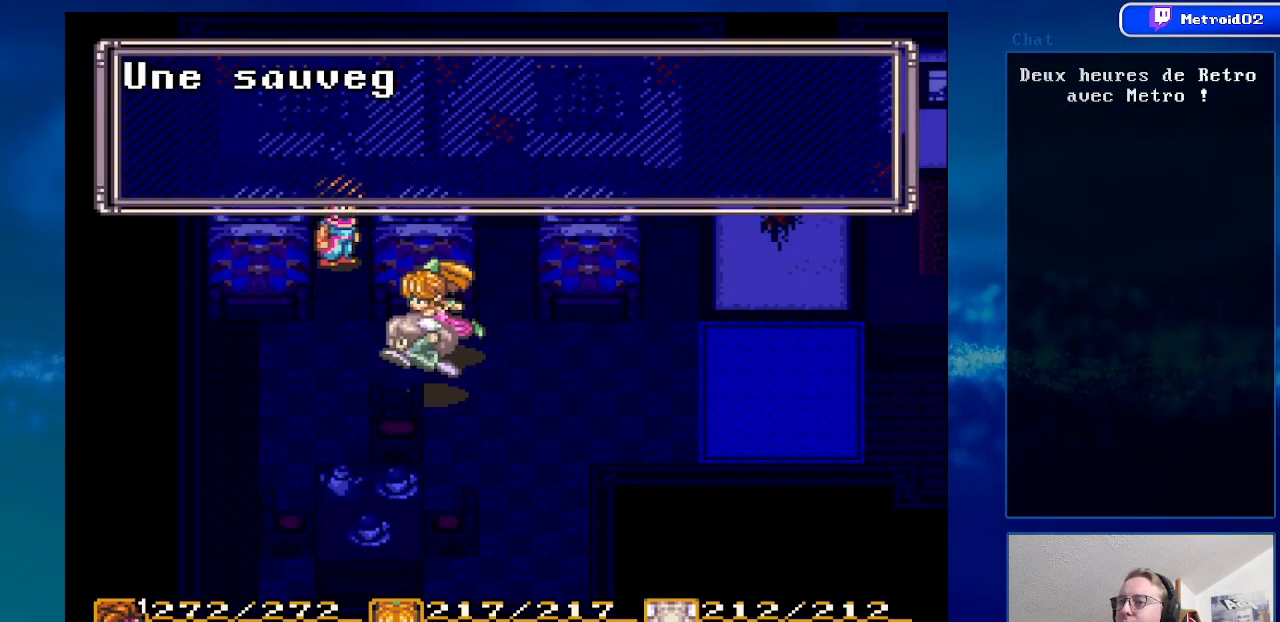
Gameplay with a controller (Nintendo layout); each line is a JSON object with the inputs held at the frame after it. "events" lists button and stick changes between this image and that frame as [ms after this image, input, new state], when the widget could be followed in between. Not read: L3 R3.
{"buttons": [], "events": [[300, "A", "down"], [433, "A", "up"]]}
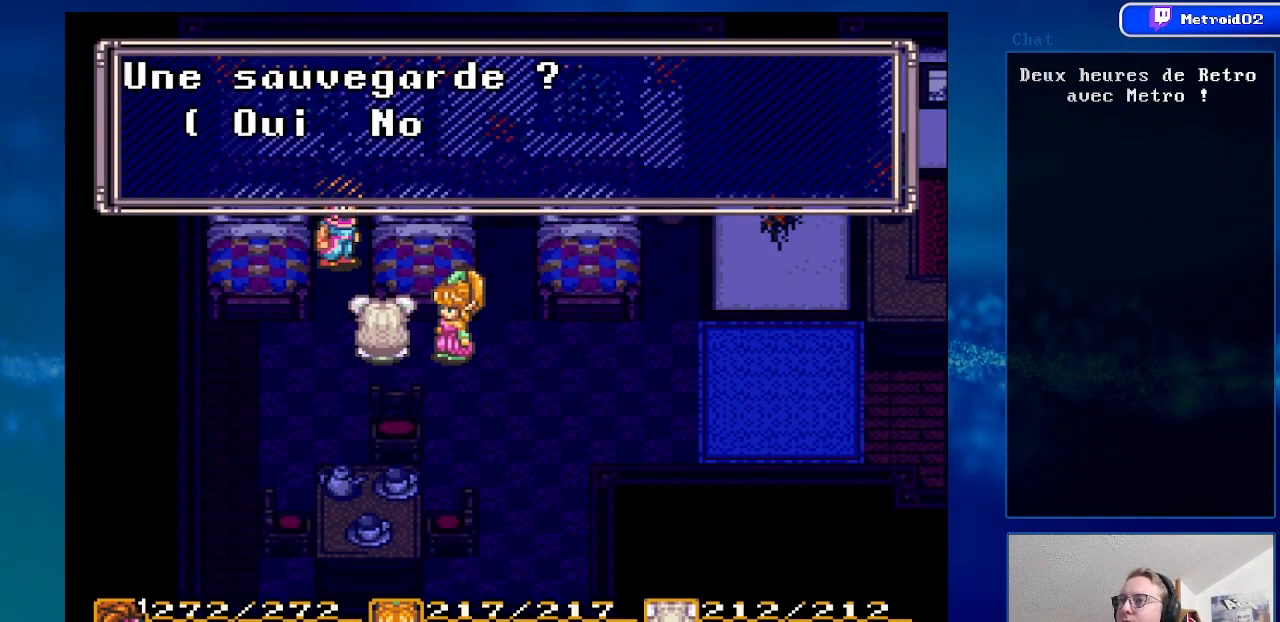
{"buttons": [], "events": [[50, "A", "down"], [167, "A", "up"]]}
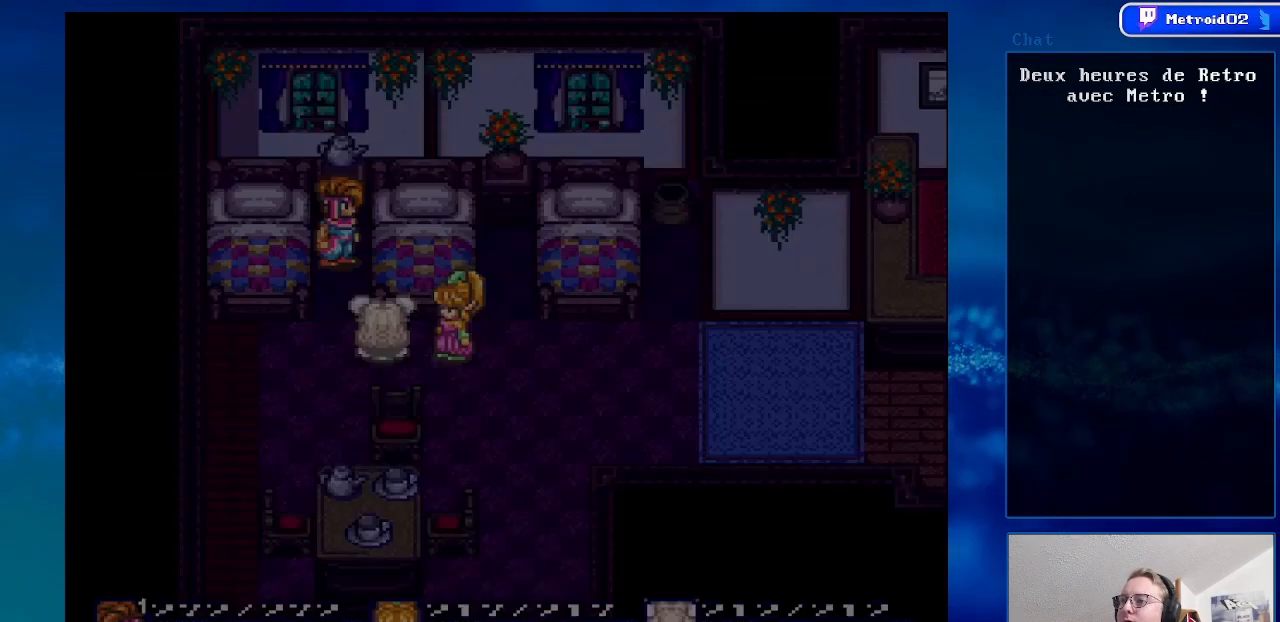
{"buttons": [], "events": []}
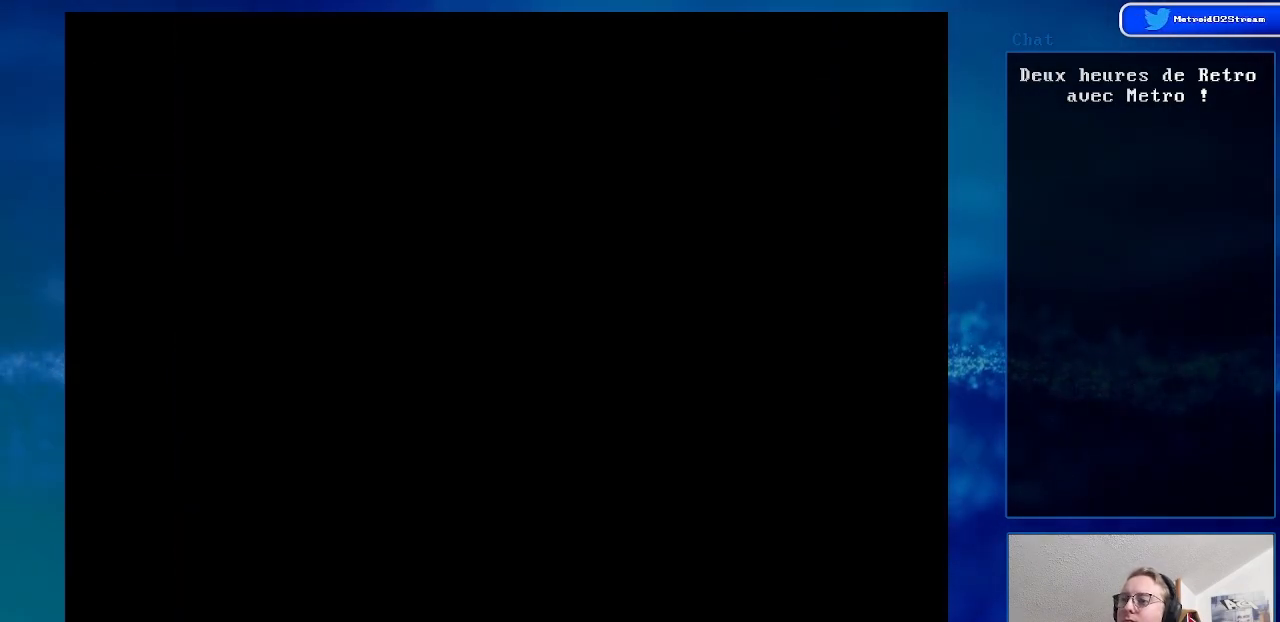
{"buttons": [], "events": []}
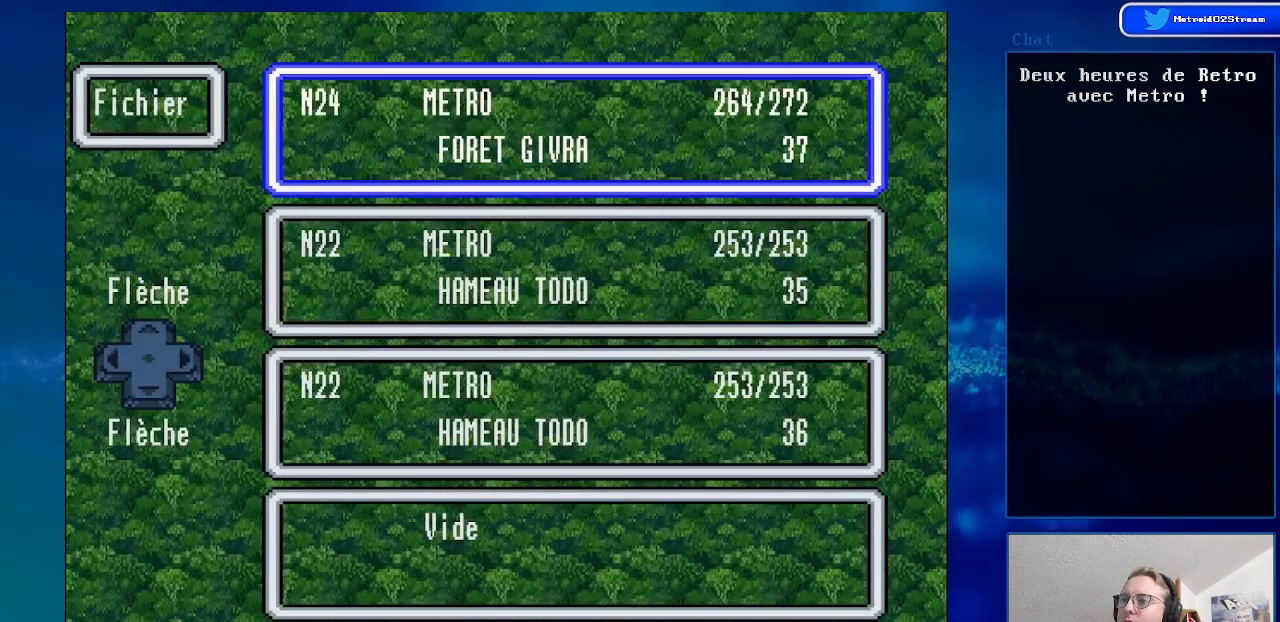
{"buttons": ["A"], "events": [[67, "DPAD_DOWN", "down"], [200, "DPAD_DOWN", "up"], [367, "A", "down"]]}
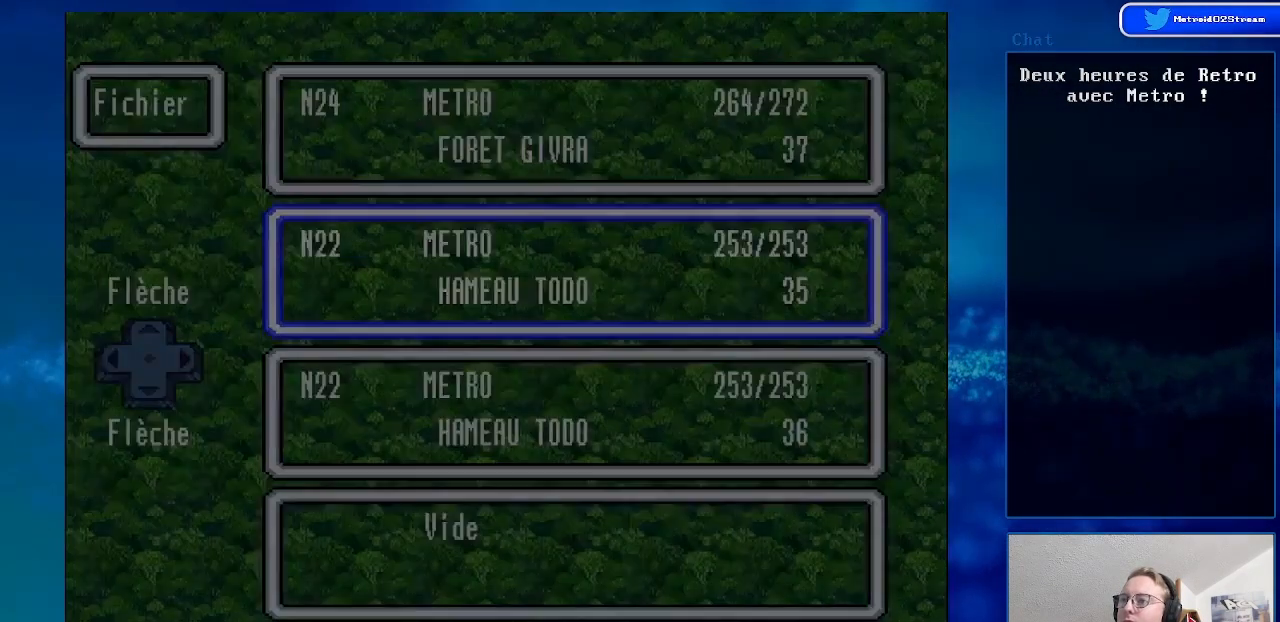
{"buttons": [], "events": [[33, "A", "up"]]}
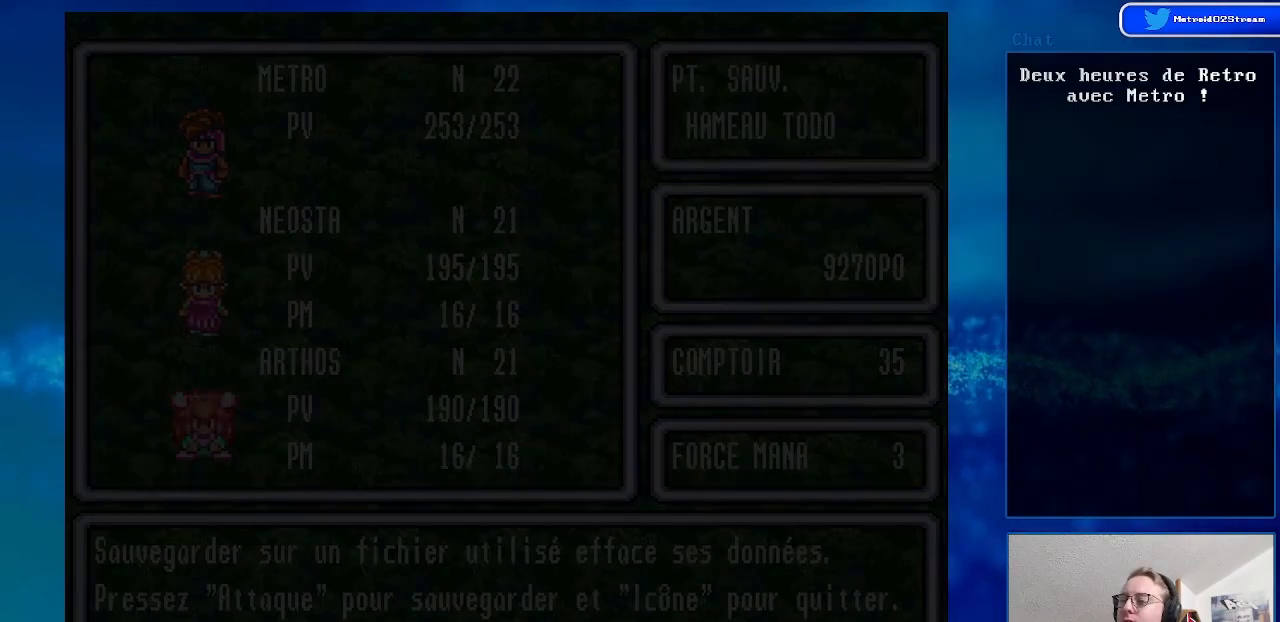
{"buttons": ["A"], "events": [[500, "A", "down"]]}
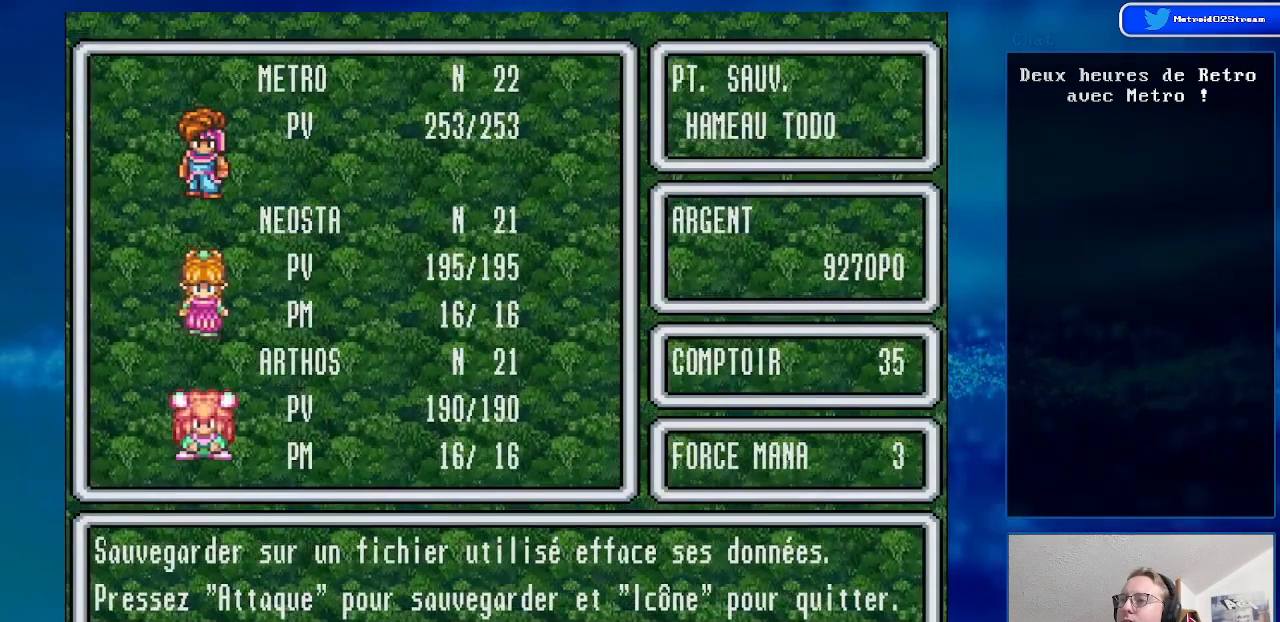
{"buttons": [], "events": [[167, "A", "up"]]}
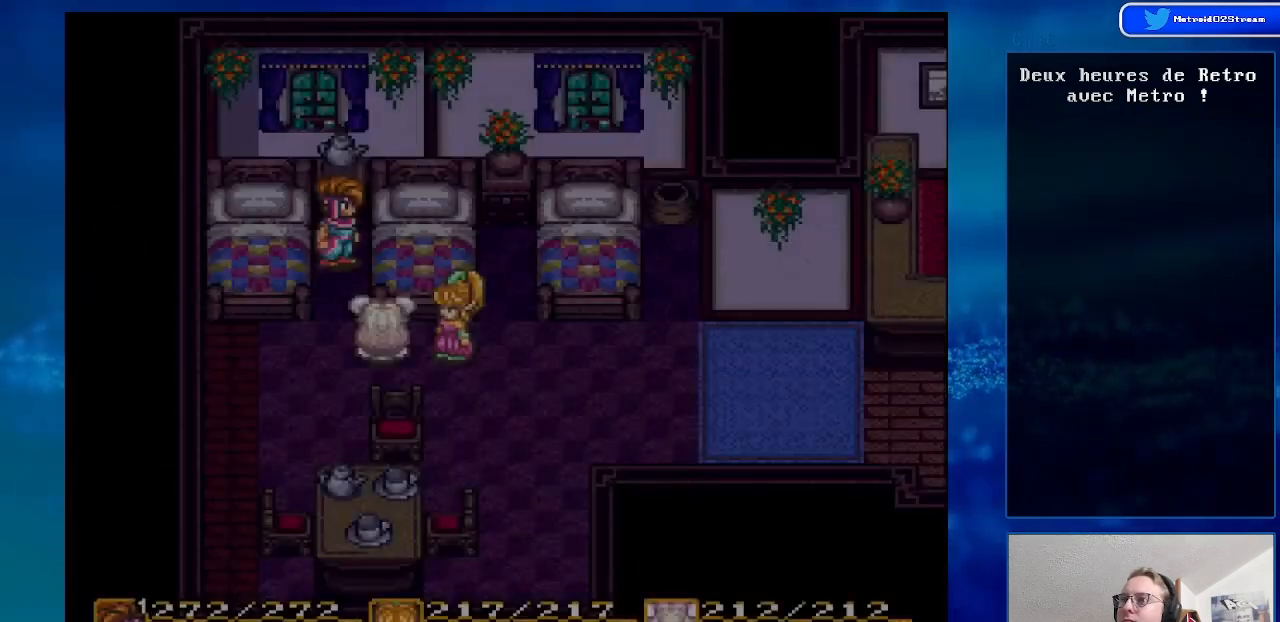
{"buttons": ["DPAD_DOWN", "DPAD_RIGHT"], "events": [[67, "DPAD_DOWN", "down"], [400, "DPAD_RIGHT", "down"]]}
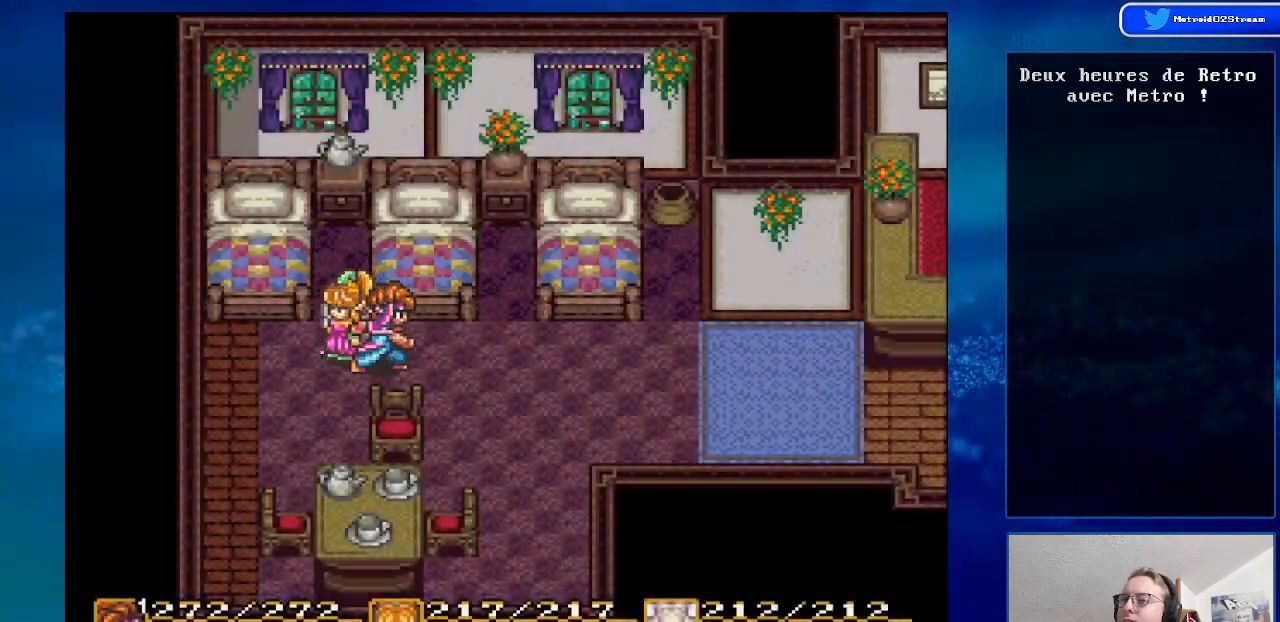
{"buttons": ["DPAD_RIGHT"], "events": [[33, "DPAD_DOWN", "up"]]}
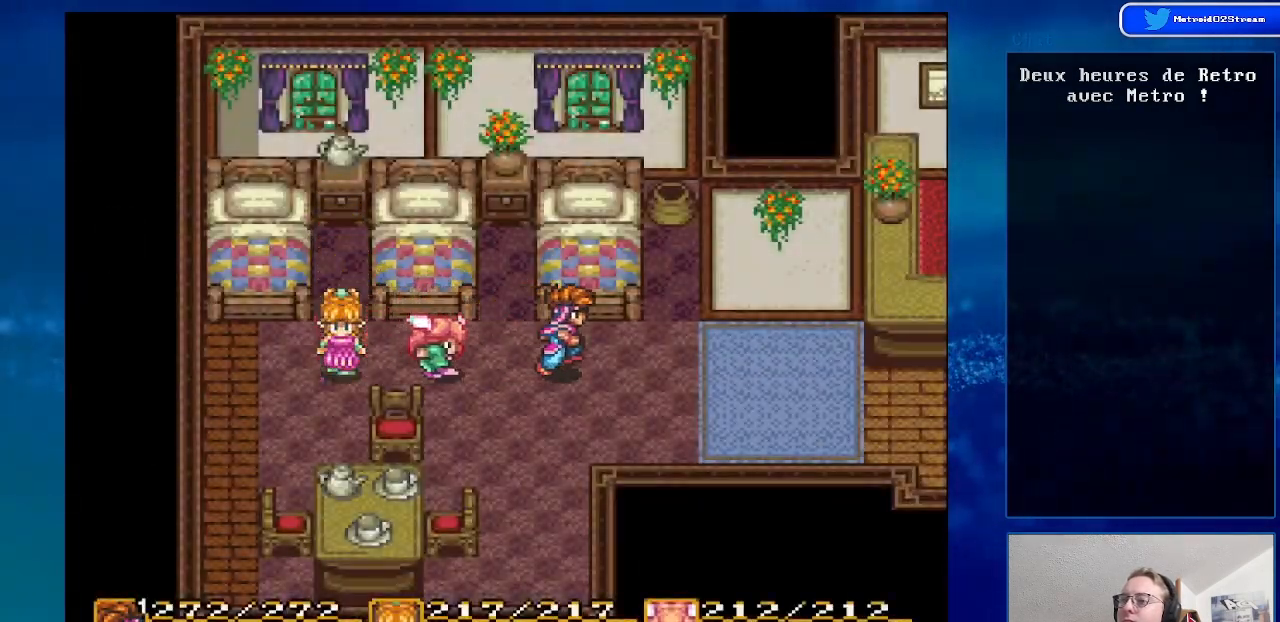
{"buttons": ["DPAD_RIGHT"], "events": [[217, "DPAD_DOWN", "down"], [417, "DPAD_DOWN", "up"]]}
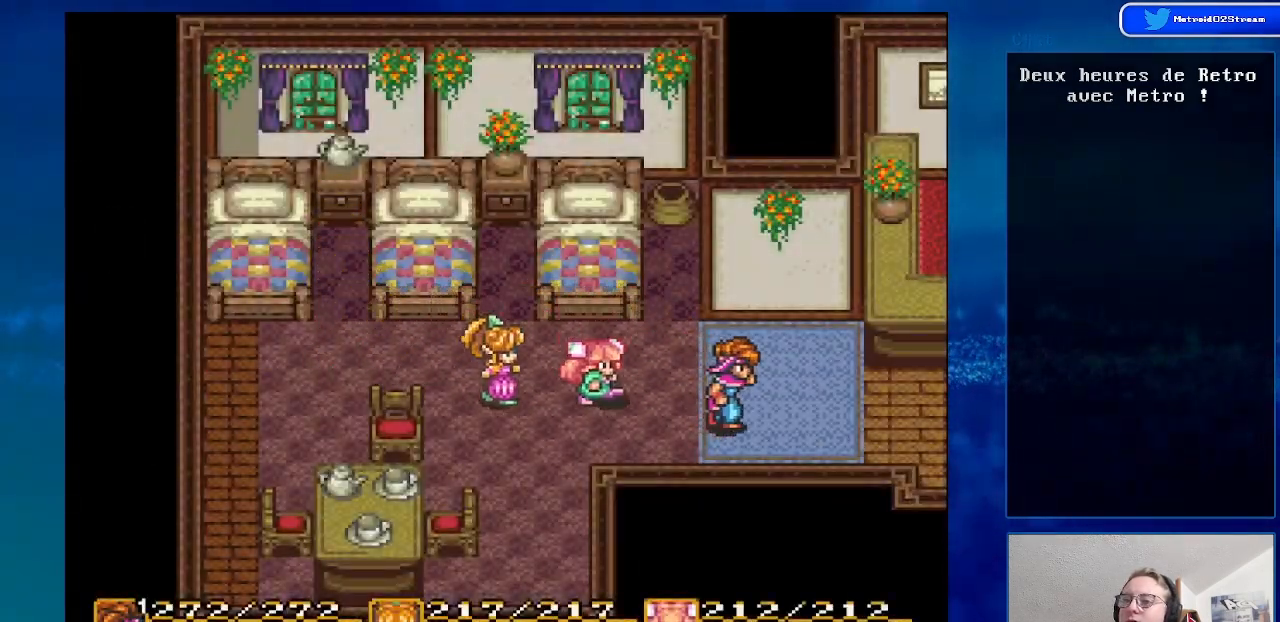
{"buttons": ["DPAD_DOWN", "DPAD_RIGHT"], "events": [[183, "DPAD_DOWN", "down"]]}
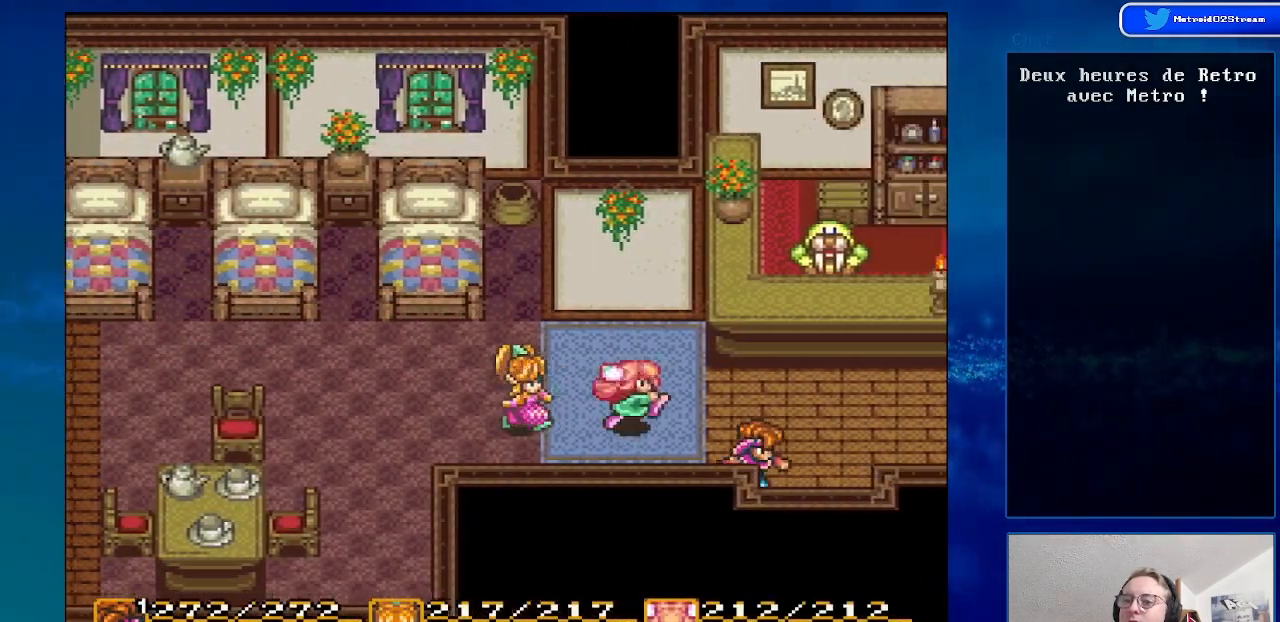
{"buttons": ["DPAD_DOWN"], "events": [[200, "DPAD_RIGHT", "up"]]}
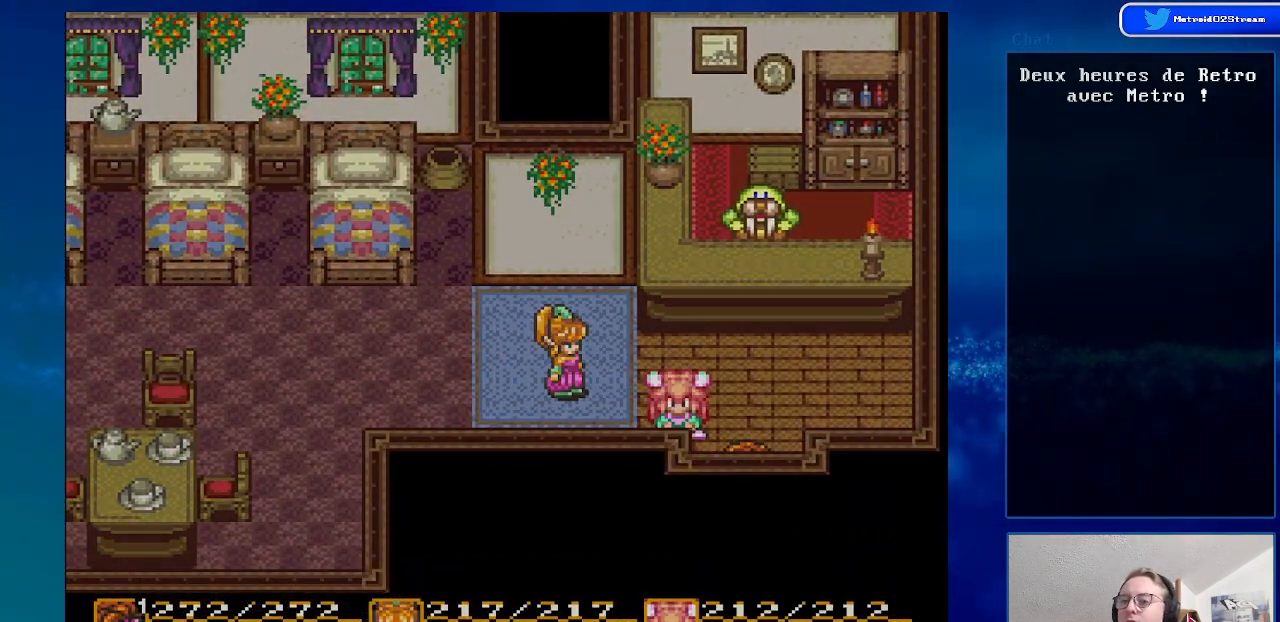
{"buttons": [], "events": [[167, "DPAD_DOWN", "up"]]}
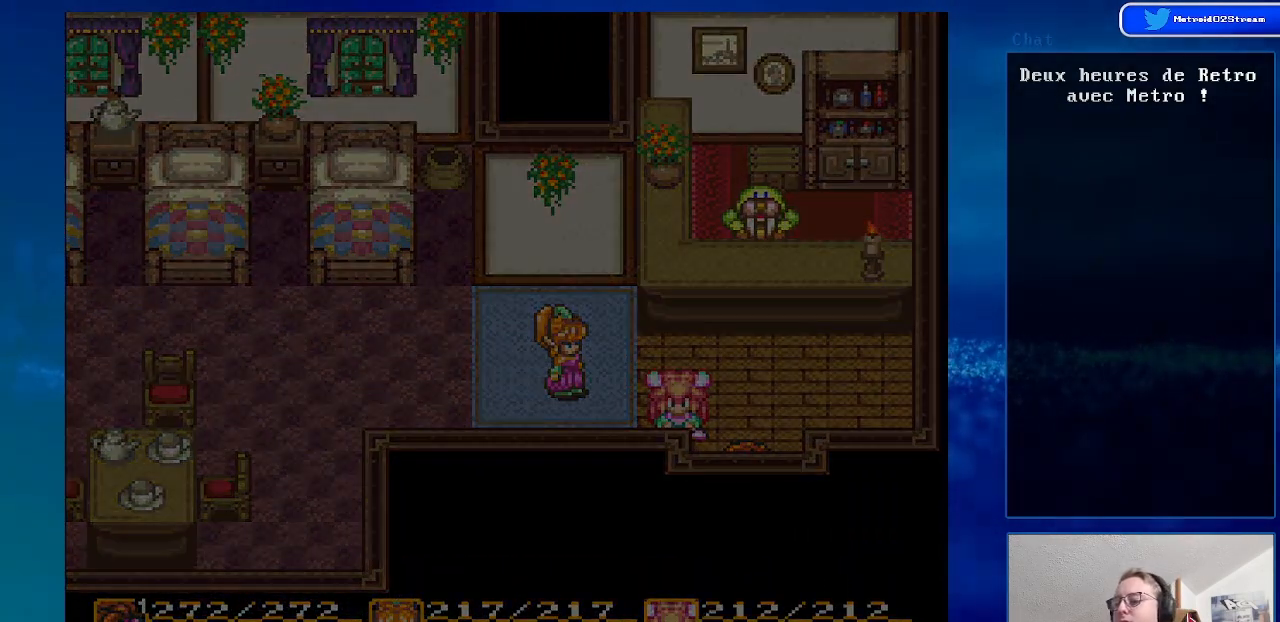
{"buttons": [], "events": []}
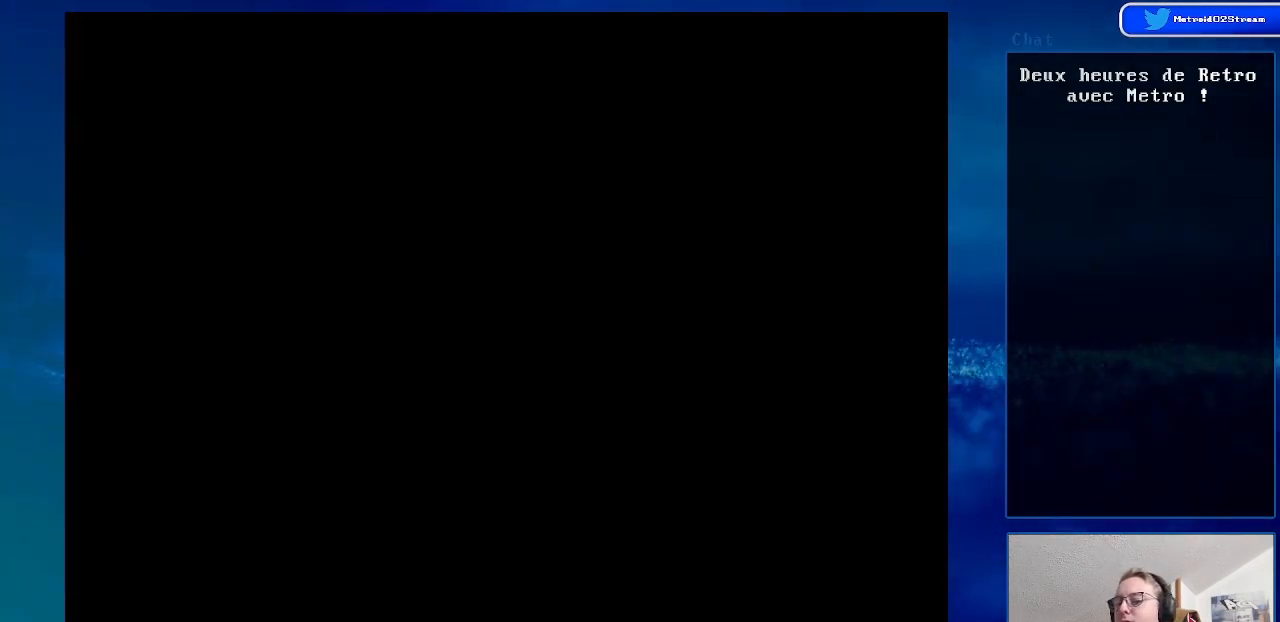
{"buttons": [], "events": []}
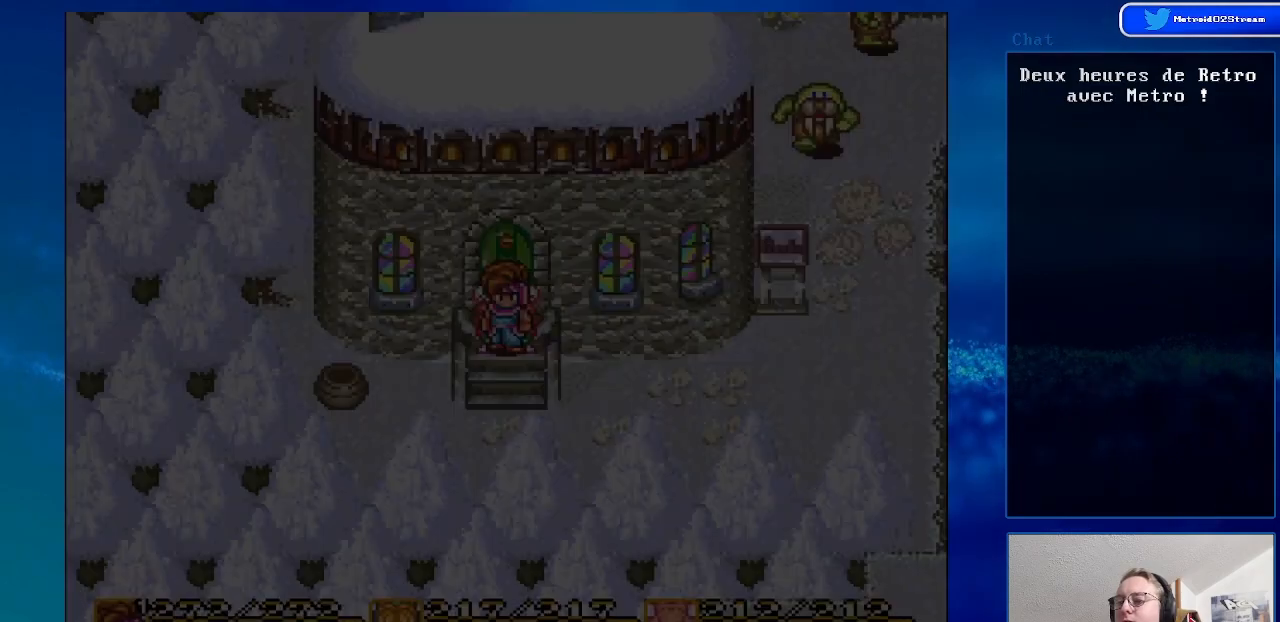
{"buttons": ["DPAD_DOWN", "DPAD_RIGHT"], "events": [[350, "DPAD_DOWN", "down"], [433, "DPAD_RIGHT", "down"]]}
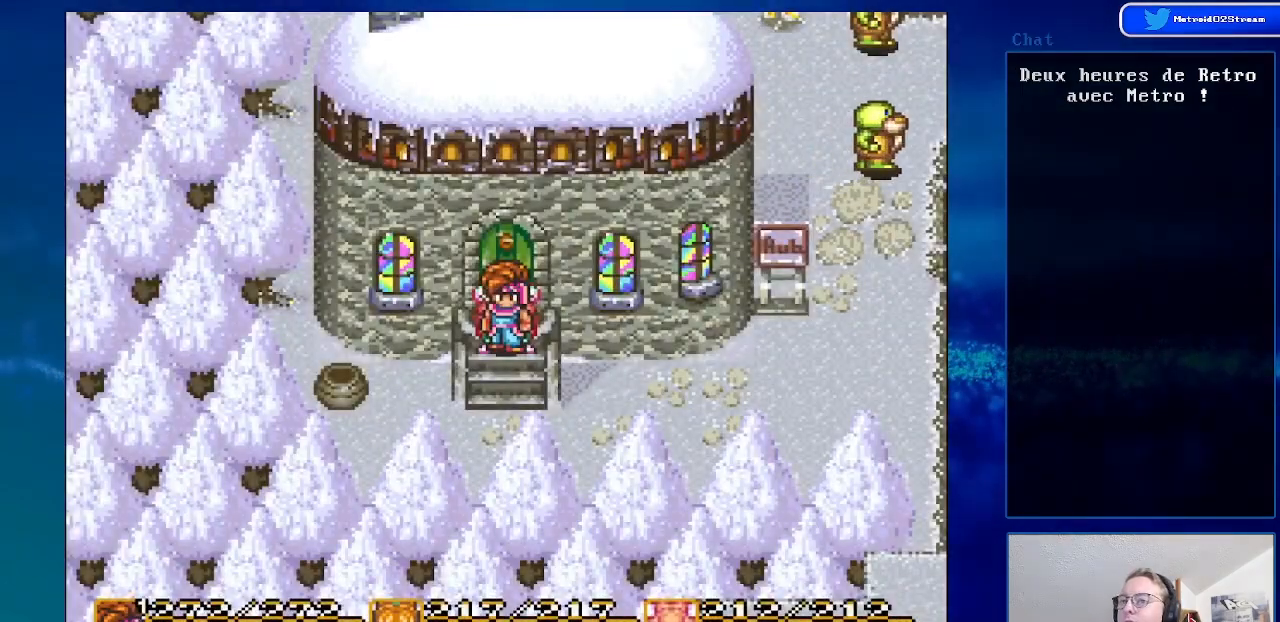
{"buttons": ["DPAD_DOWN"], "events": [[33, "DPAD_RIGHT", "up"]]}
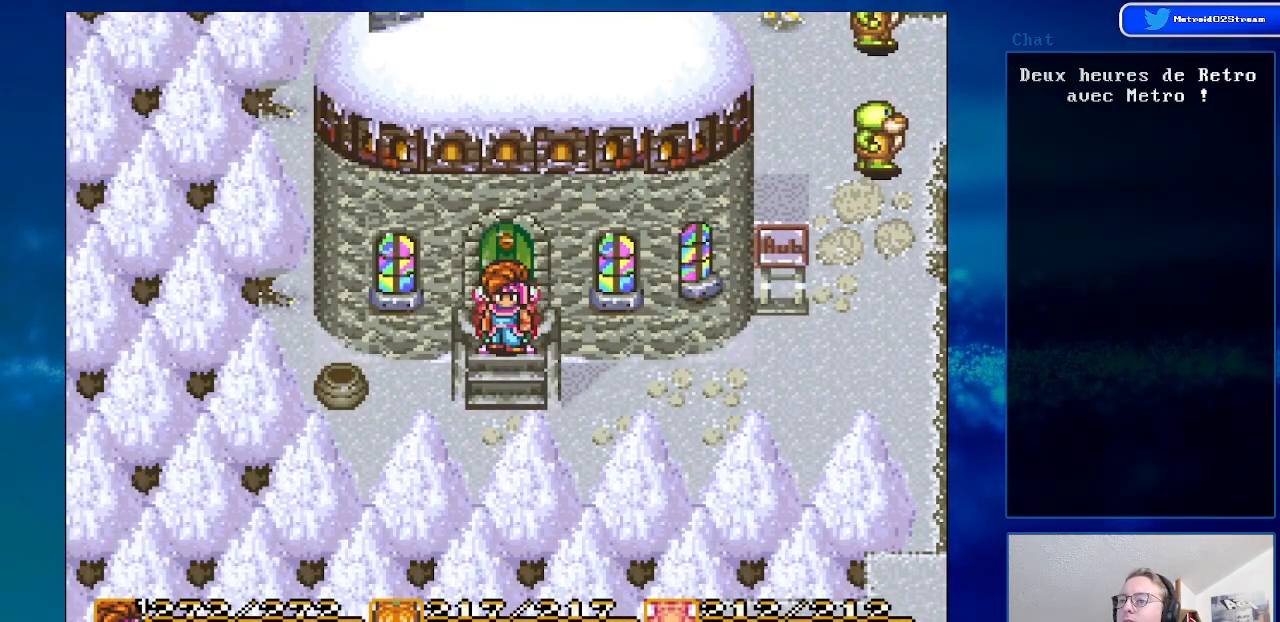
{"buttons": ["DPAD_DOWN", "DPAD_RIGHT"], "events": [[450, "DPAD_RIGHT", "down"]]}
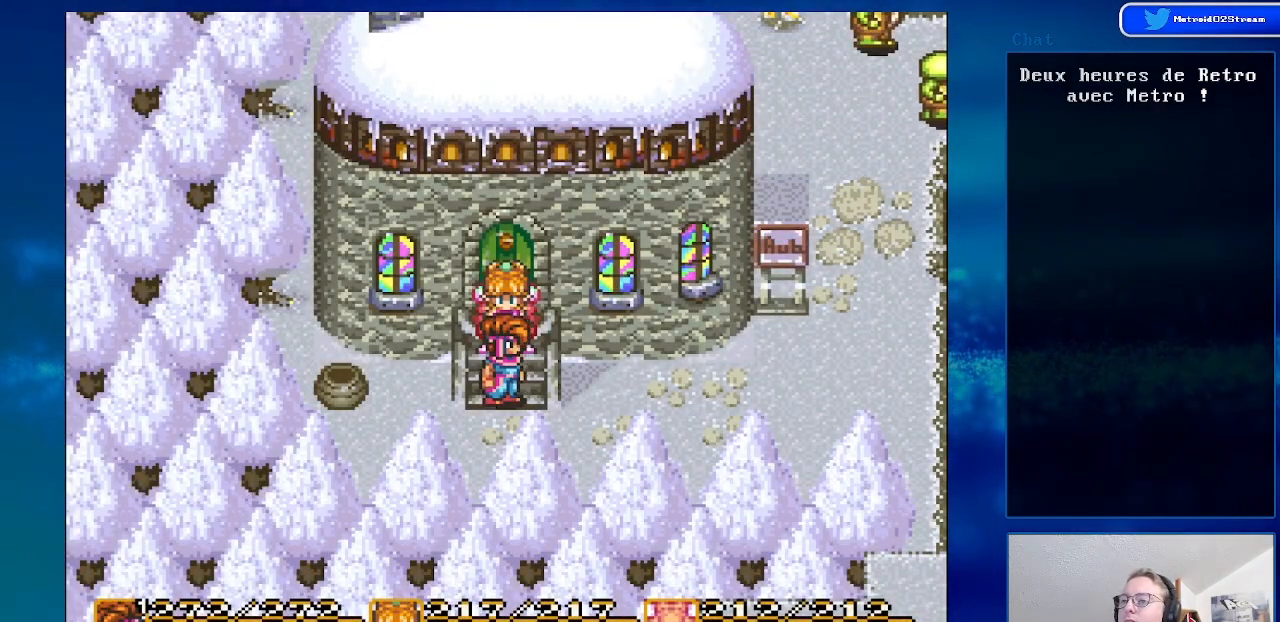
{"buttons": ["DPAD_RIGHT"], "events": [[183, "DPAD_DOWN", "up"]]}
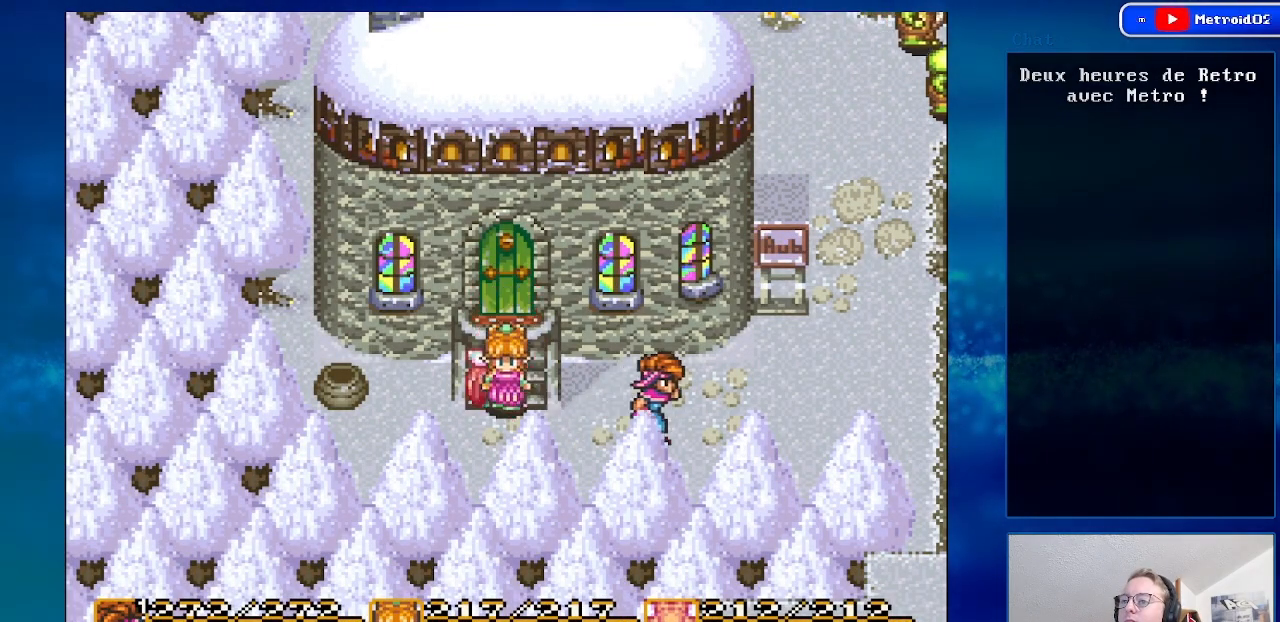
{"buttons": ["DPAD_UP", "DPAD_RIGHT"], "events": [[350, "DPAD_UP", "down"]]}
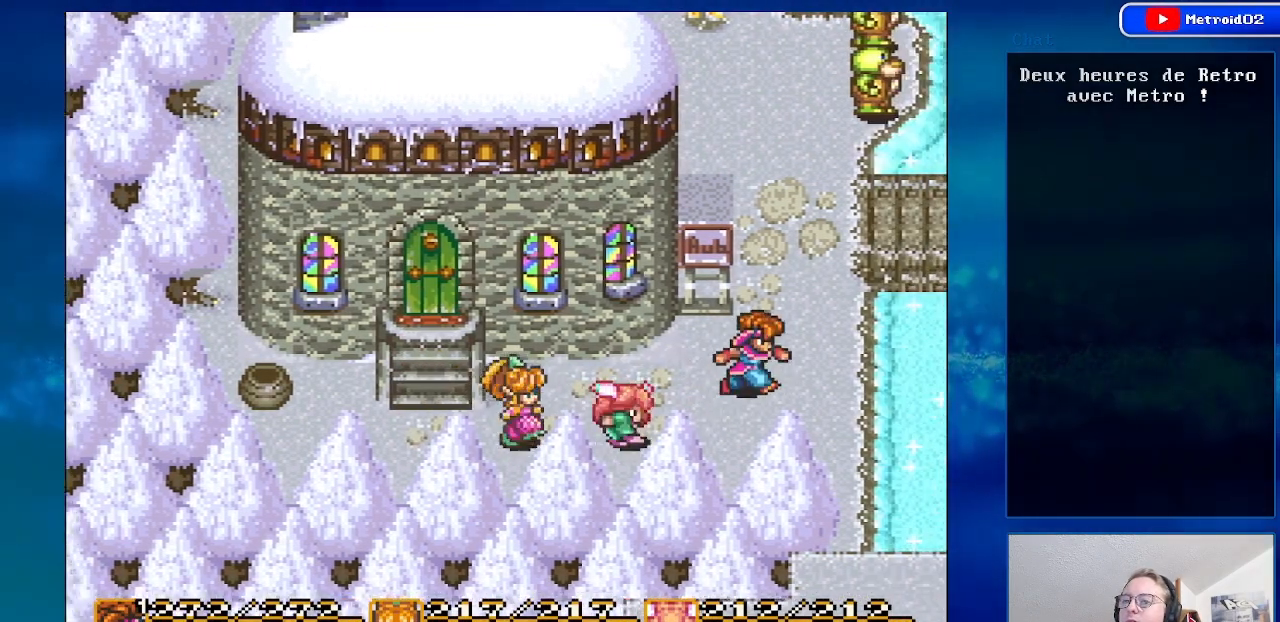
{"buttons": ["DPAD_UP"], "events": [[300, "DPAD_RIGHT", "up"]]}
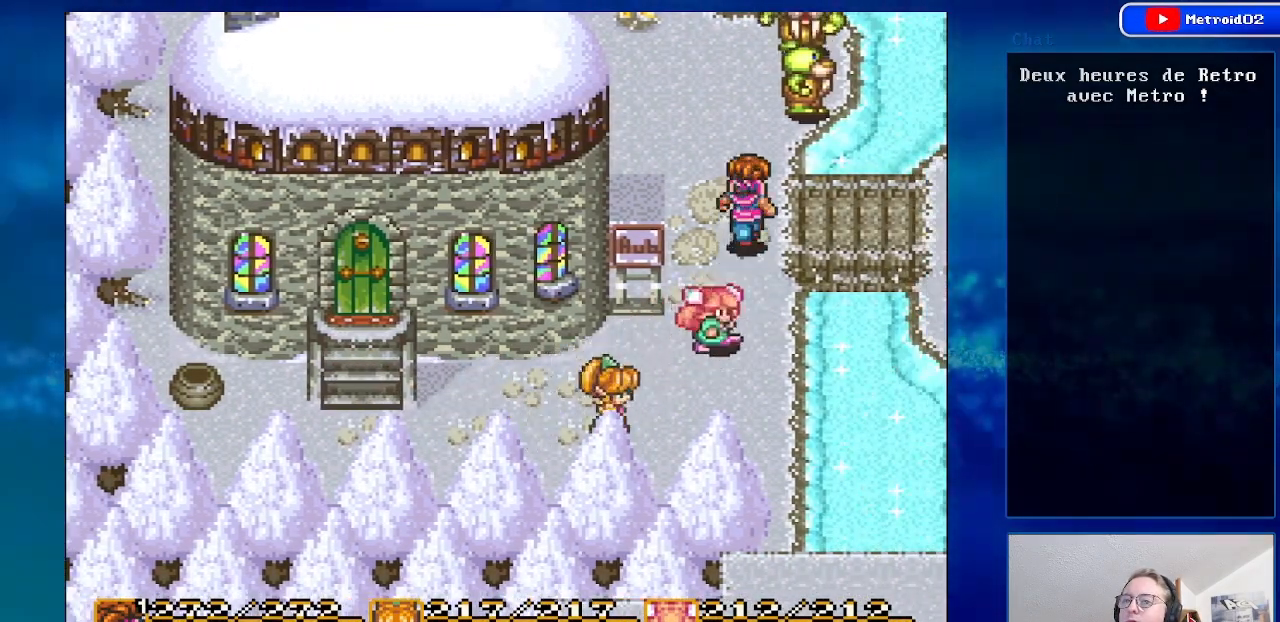
{"buttons": ["DPAD_UP", "DPAD_LEFT"], "events": [[267, "DPAD_LEFT", "down"]]}
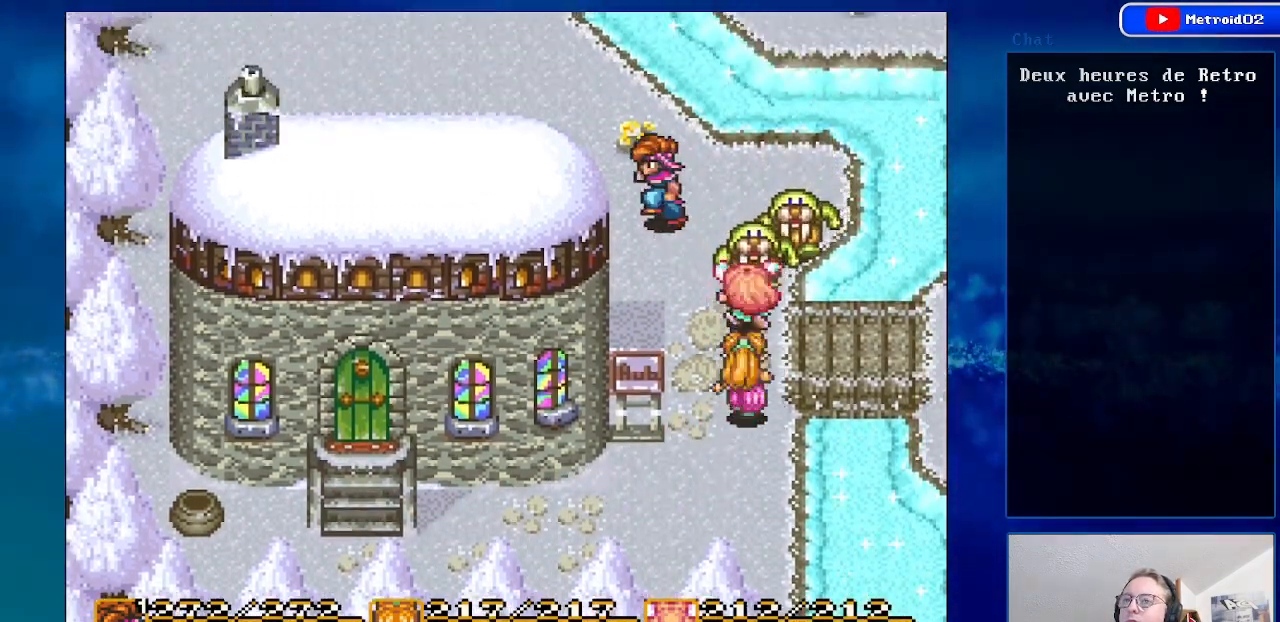
{"buttons": ["DPAD_UP", "DPAD_LEFT"], "events": [[150, "DPAD_LEFT", "up"], [333, "DPAD_LEFT", "down"]]}
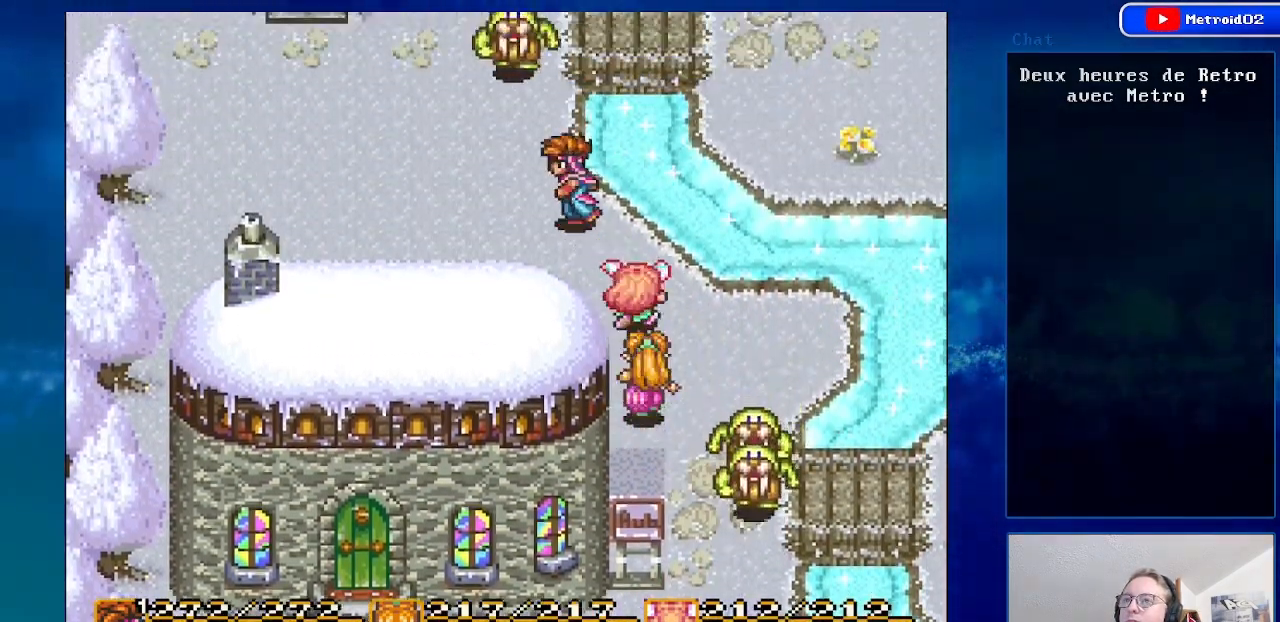
{"buttons": ["DPAD_UP", "DPAD_RIGHT"], "events": [[250, "DPAD_LEFT", "up"], [467, "DPAD_RIGHT", "down"]]}
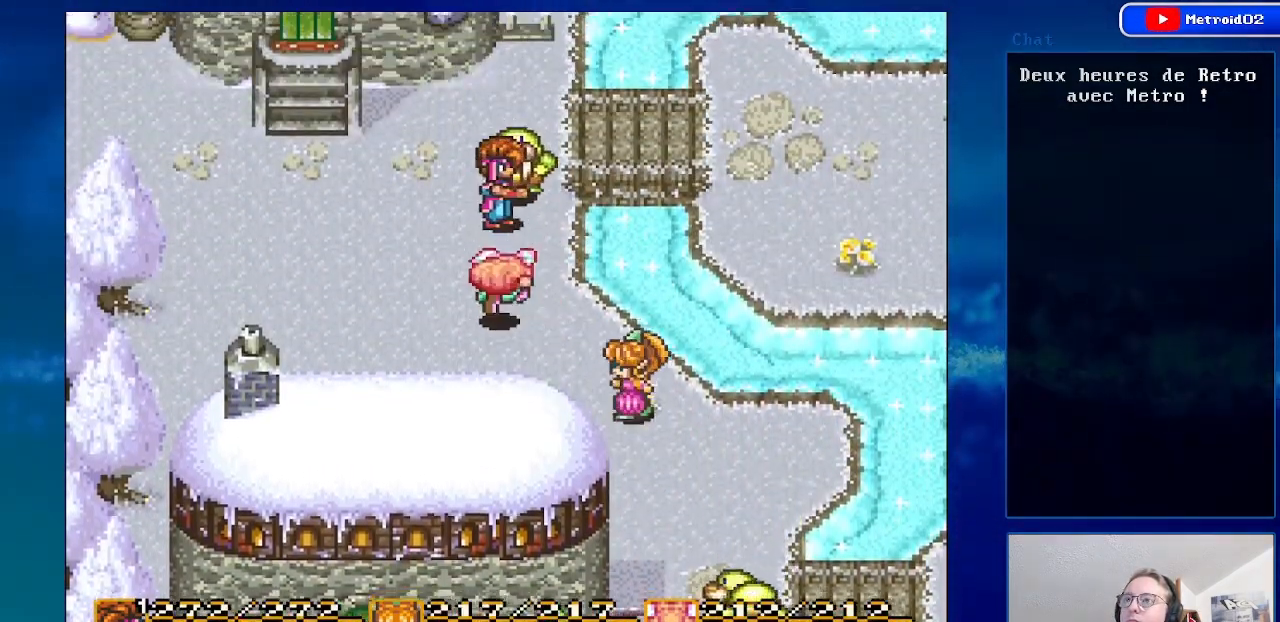
{"buttons": ["DPAD_UP"], "events": [[317, "DPAD_RIGHT", "up"]]}
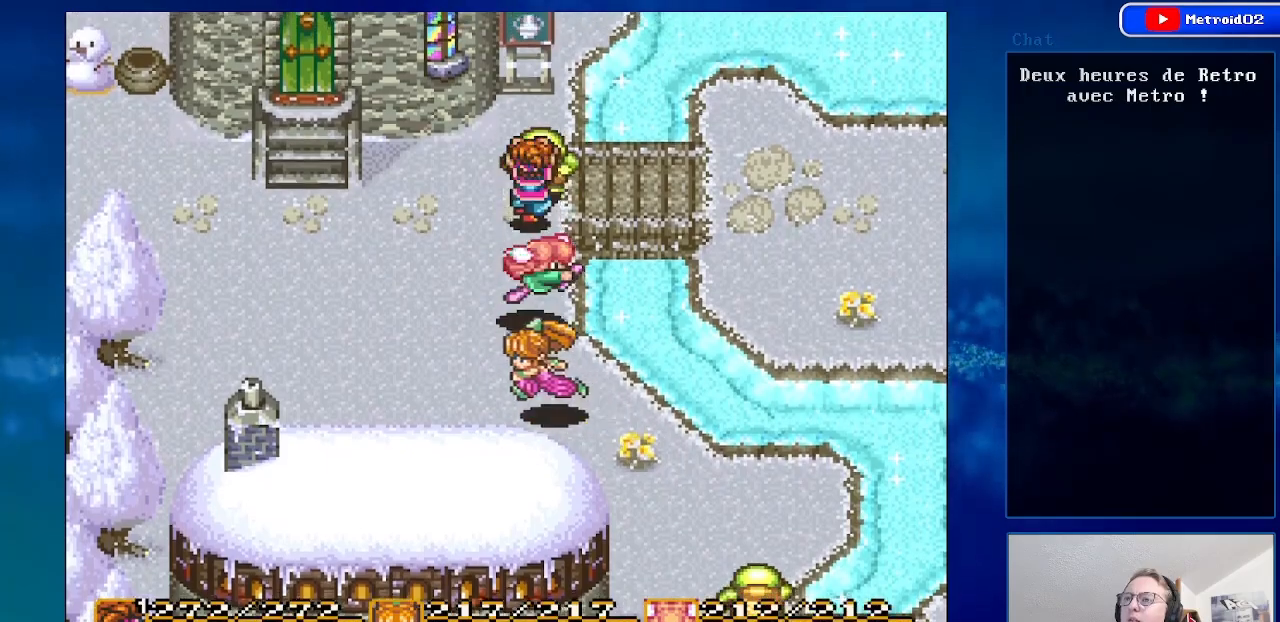
{"buttons": ["DPAD_RIGHT"], "events": [[17, "DPAD_LEFT", "down"], [200, "DPAD_LEFT", "up"], [283, "DPAD_RIGHT", "down"], [317, "DPAD_UP", "up"]]}
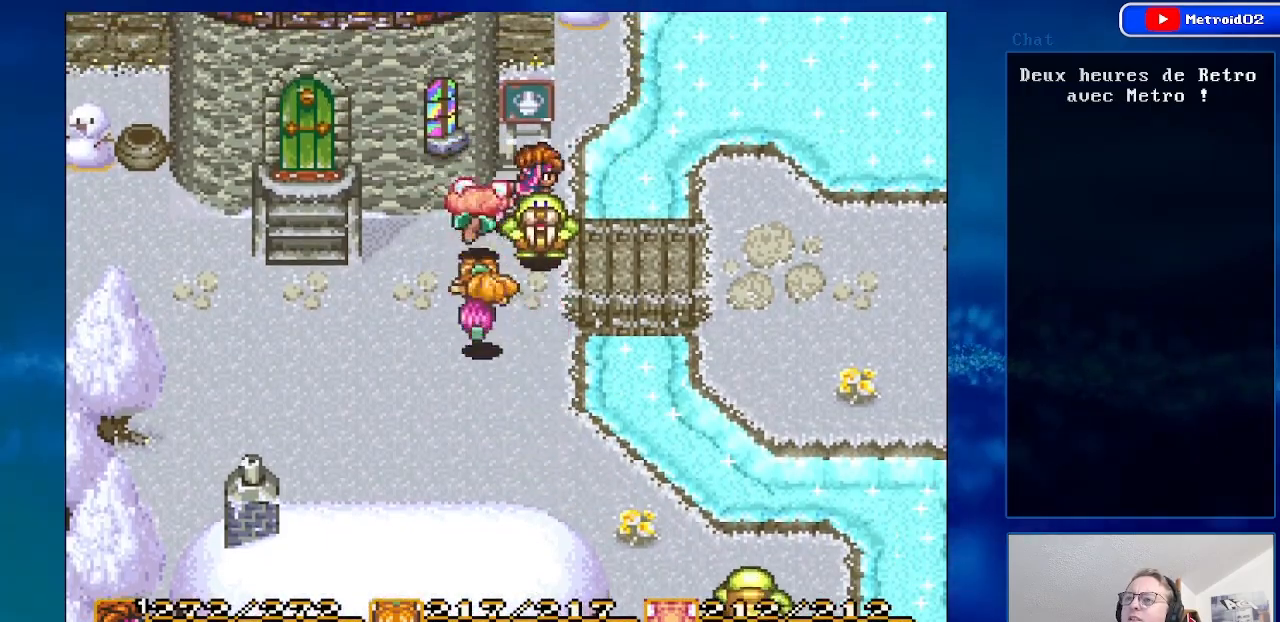
{"buttons": ["DPAD_RIGHT"], "events": [[150, "DPAD_DOWN", "down"], [333, "DPAD_DOWN", "up"]]}
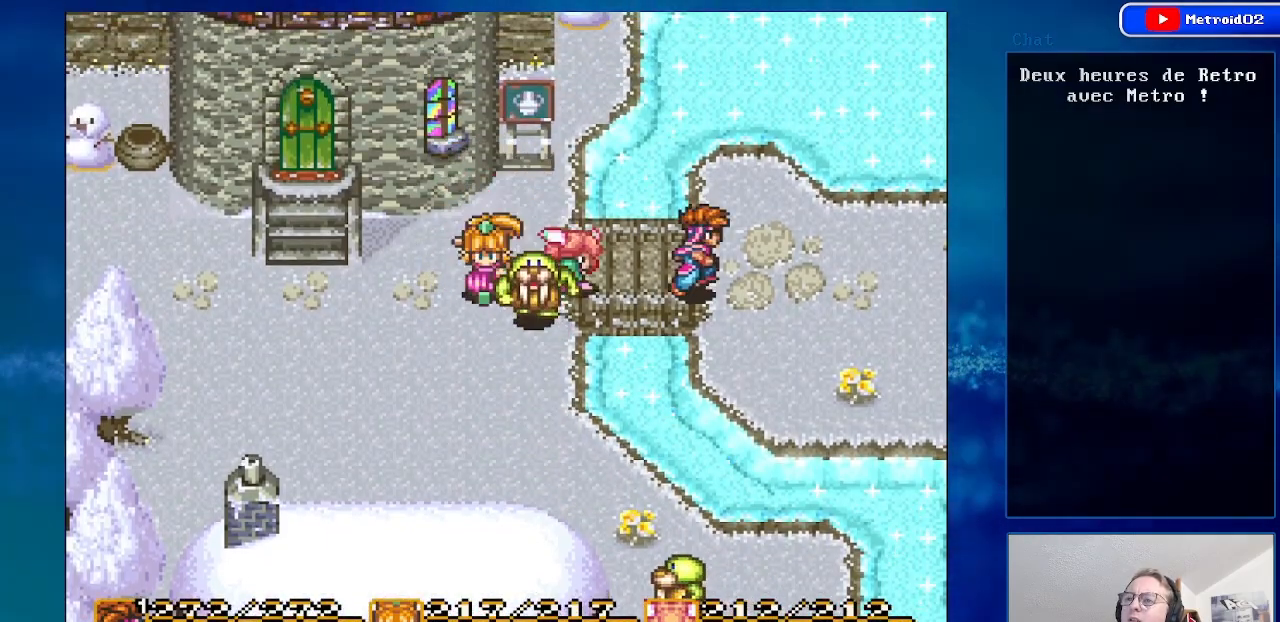
{"buttons": ["DPAD_RIGHT"], "events": []}
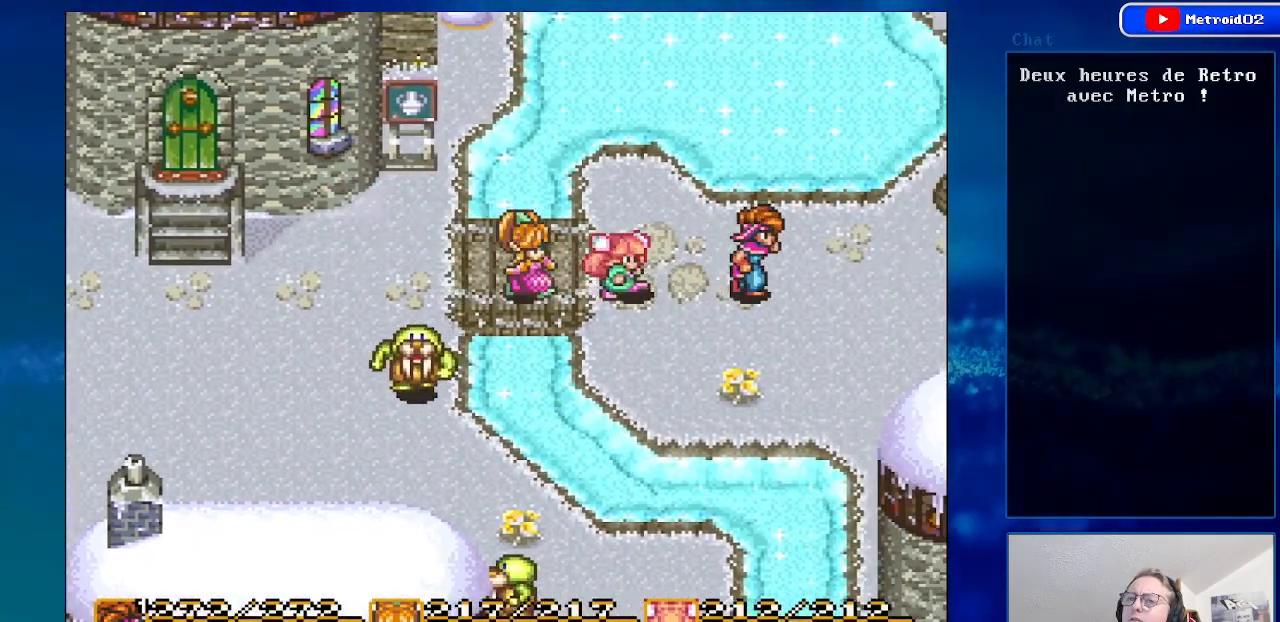
{"buttons": ["DPAD_RIGHT"], "events": [[300, "DPAD_DOWN", "down"], [467, "DPAD_DOWN", "up"]]}